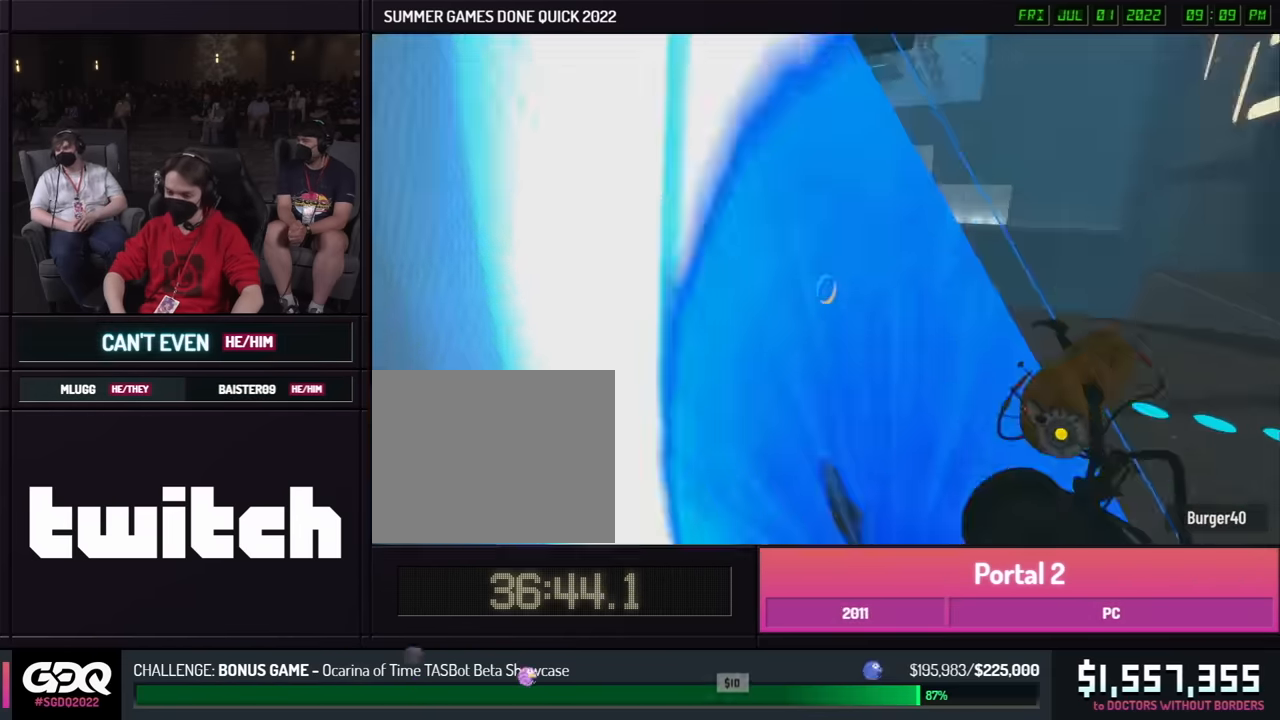
Gameplay with a controller (Xbox layout); each line is a JSON object with the inputs held at the frame after it. "events" lists button and stick changes between this image and that frame as [ms after this image, input, new state], when the widget could be followed in between. Not read: DPAD_DOWN DPAD_LEFT DPAD_RIGHT DPAD_UP L2 L3 R2 R3 SELECT START other_buttons.
{"buttons": ["B"], "left_stick": "right", "right_stick": "right", "events": [[50, "right_stick", "right"], [67, "A", "up"]]}
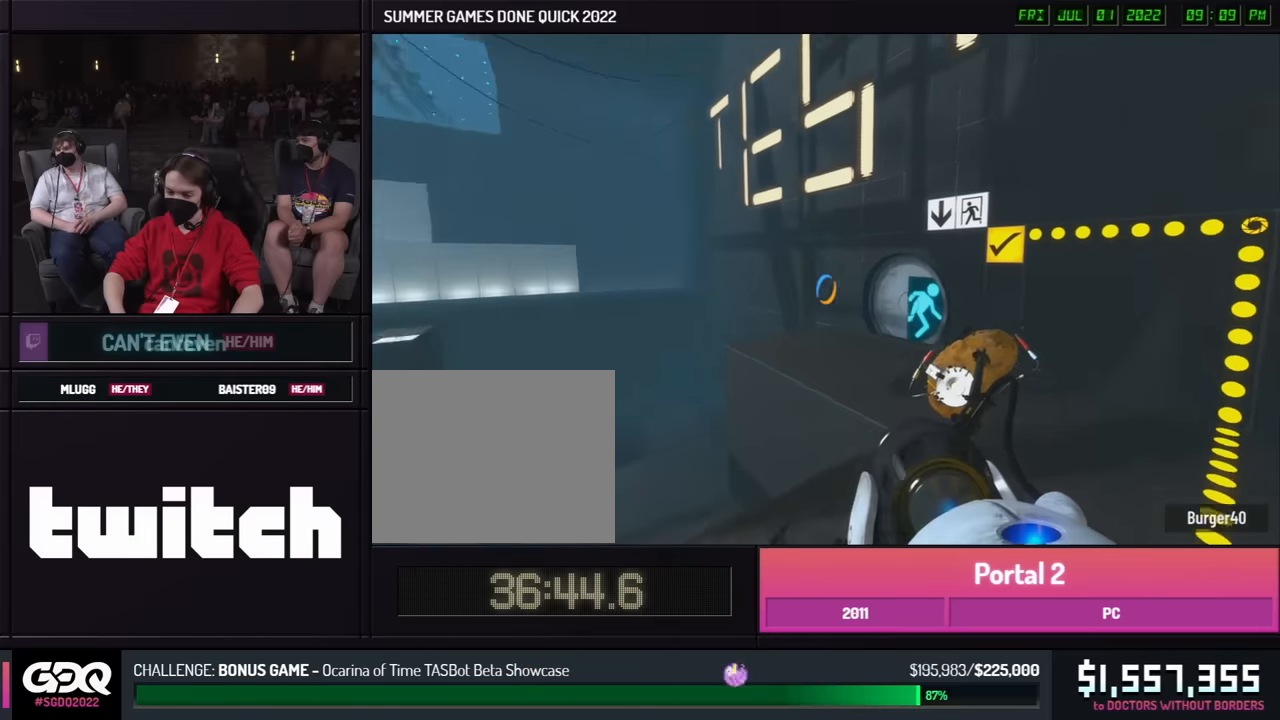
{"buttons": ["B"], "left_stick": "left", "right_stick": "center", "events": [[134, "right_stick", "center"], [250, "A", "down"], [350, "A", "up"], [484, "left_stick", "left"]]}
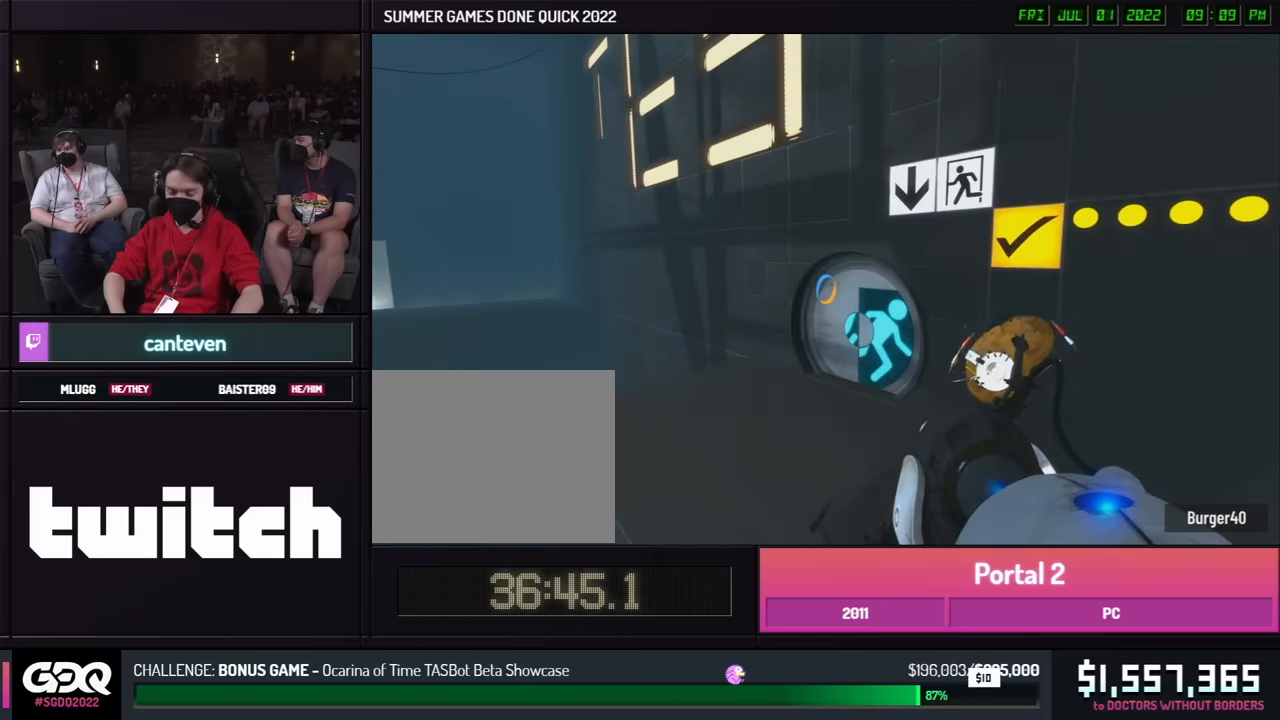
{"buttons": [], "left_stick": "right", "right_stick": "center", "events": [[17, "left_stick", "right"], [50, "left_stick", "left"], [284, "left_stick", "right"], [300, "B", "up"]]}
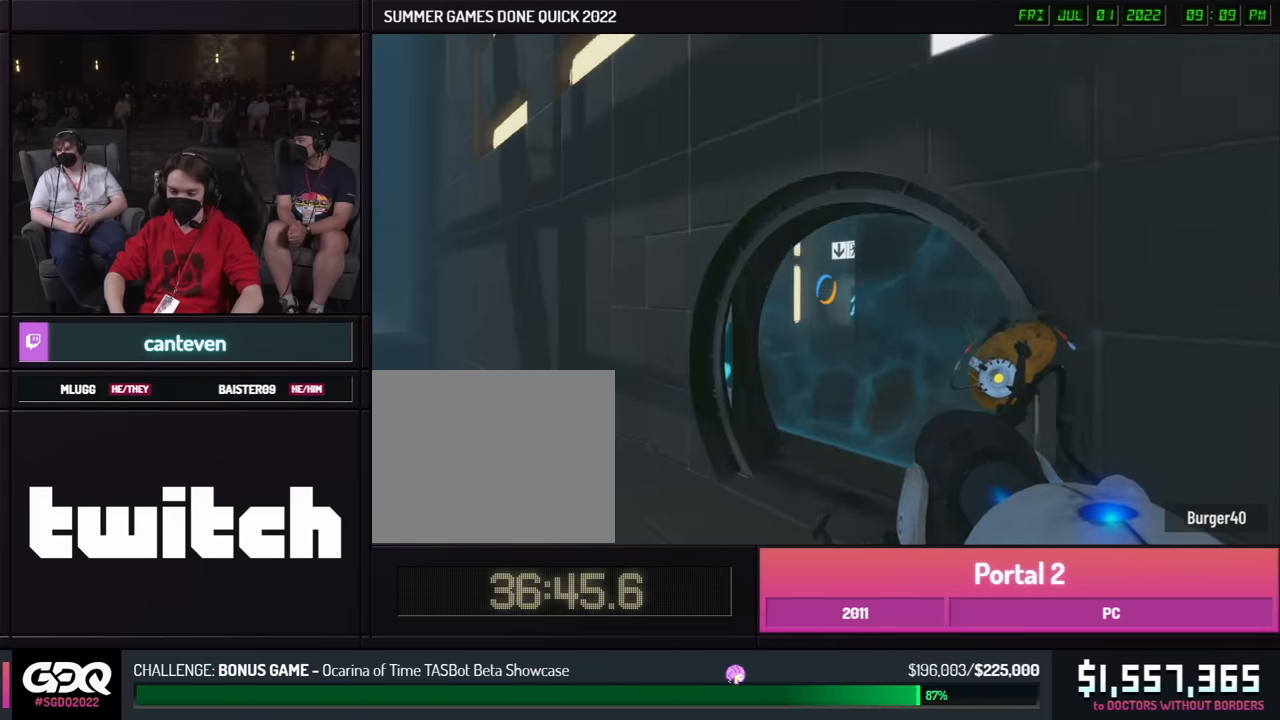
{"buttons": [], "left_stick": "up-left", "right_stick": "center", "events": [[484, "left_stick", "up-left"]]}
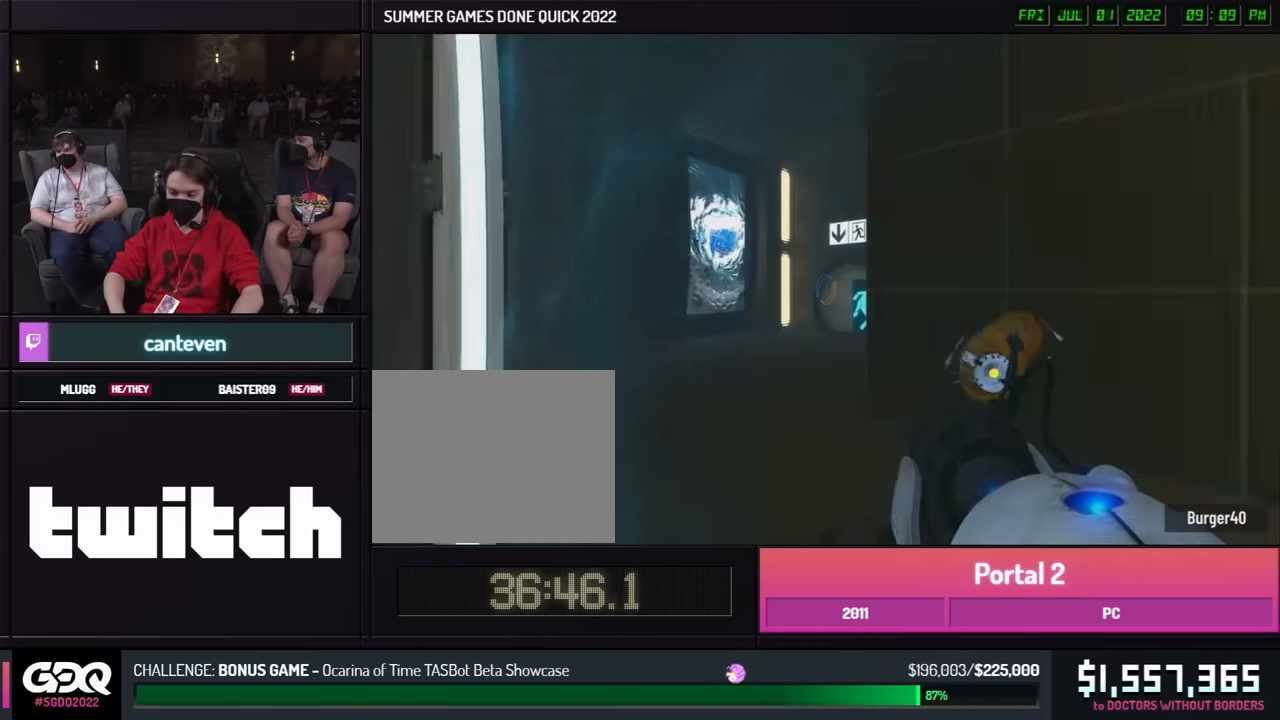
{"buttons": [], "left_stick": "up-left", "right_stick": "center", "events": []}
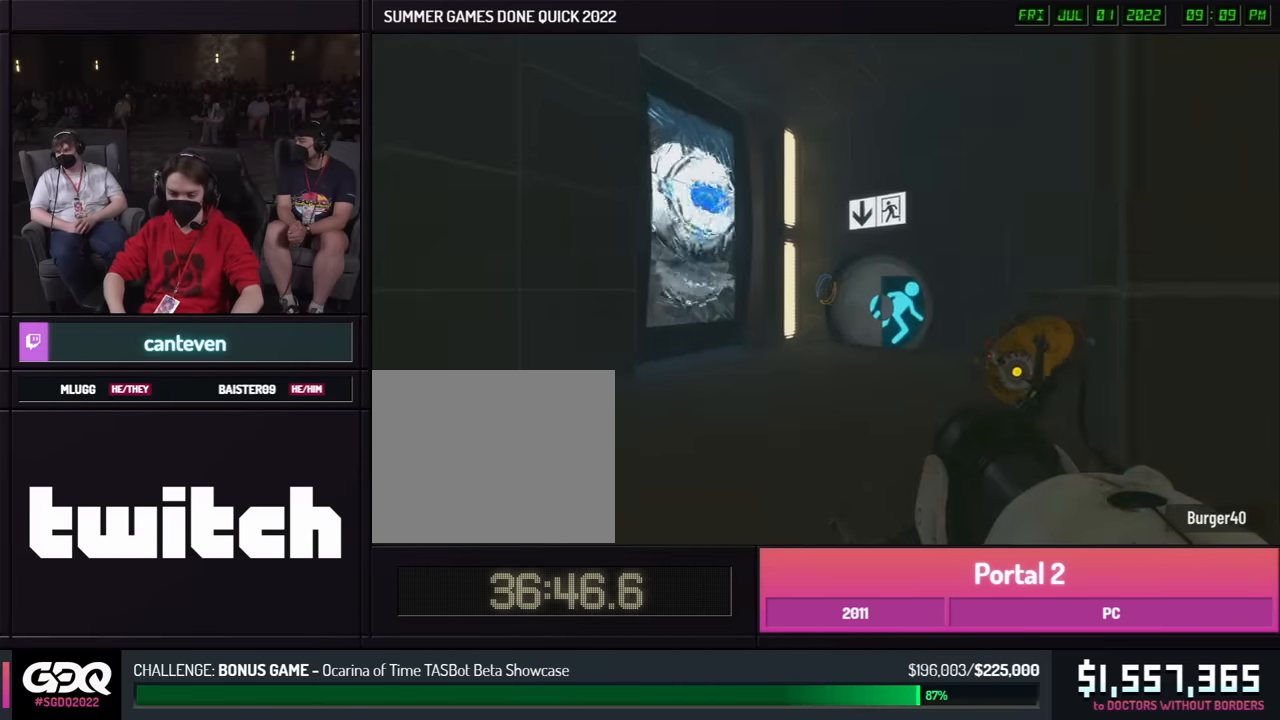
{"buttons": [], "left_stick": "up-left", "right_stick": "center", "events": []}
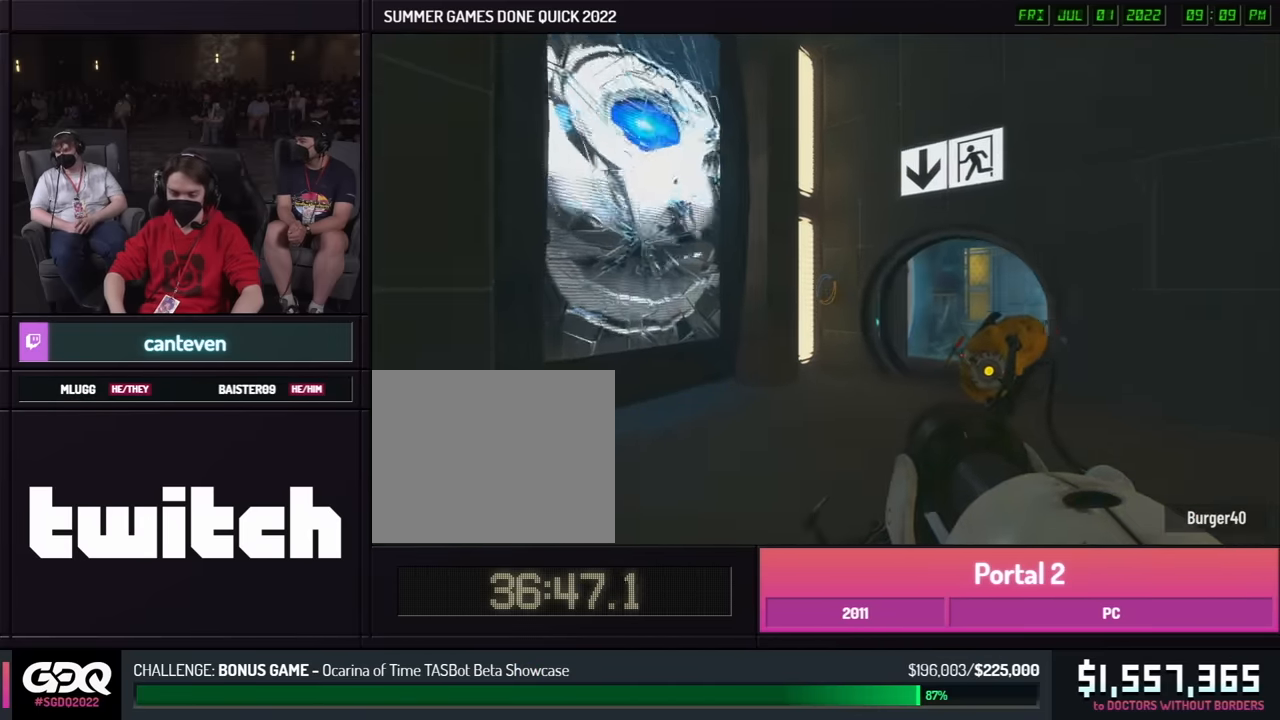
{"buttons": [], "left_stick": "up-left", "right_stick": "center", "events": [[167, "left_stick", "up-right"], [200, "right_stick", "right"], [367, "right_stick", "center"], [500, "left_stick", "up-left"]]}
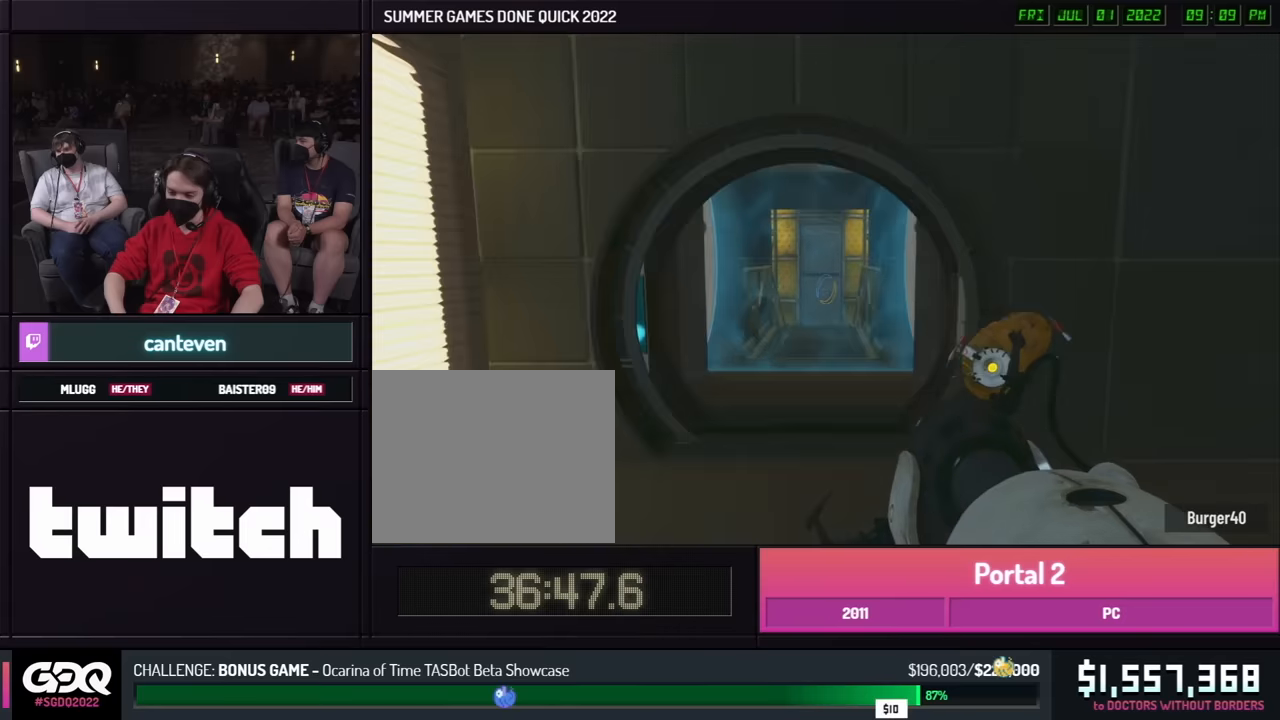
{"buttons": [], "left_stick": "center", "right_stick": "center", "events": [[17, "left_stick", "up-right"], [34, "left_stick", "up-left"], [284, "left_stick", "down"], [400, "left_stick", "center"]]}
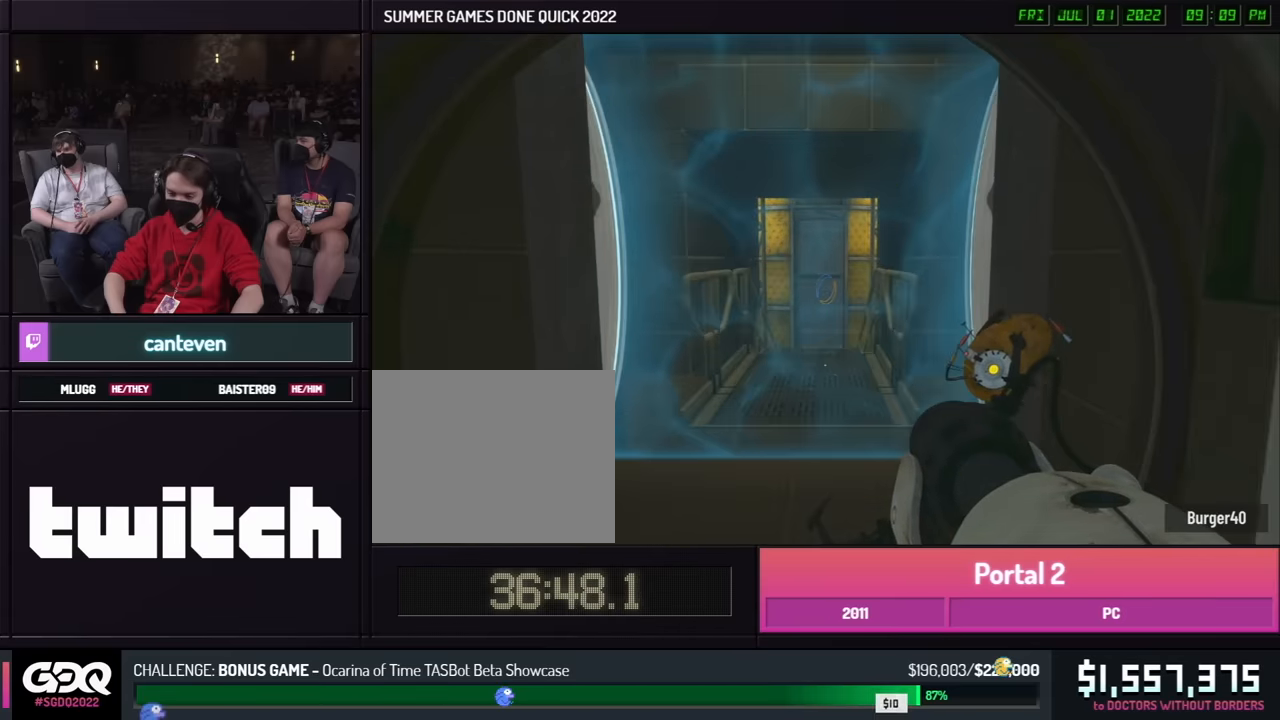
{"buttons": [], "left_stick": "center", "right_stick": "center", "events": [[450, "left_stick", "left"], [500, "left_stick", "center"]]}
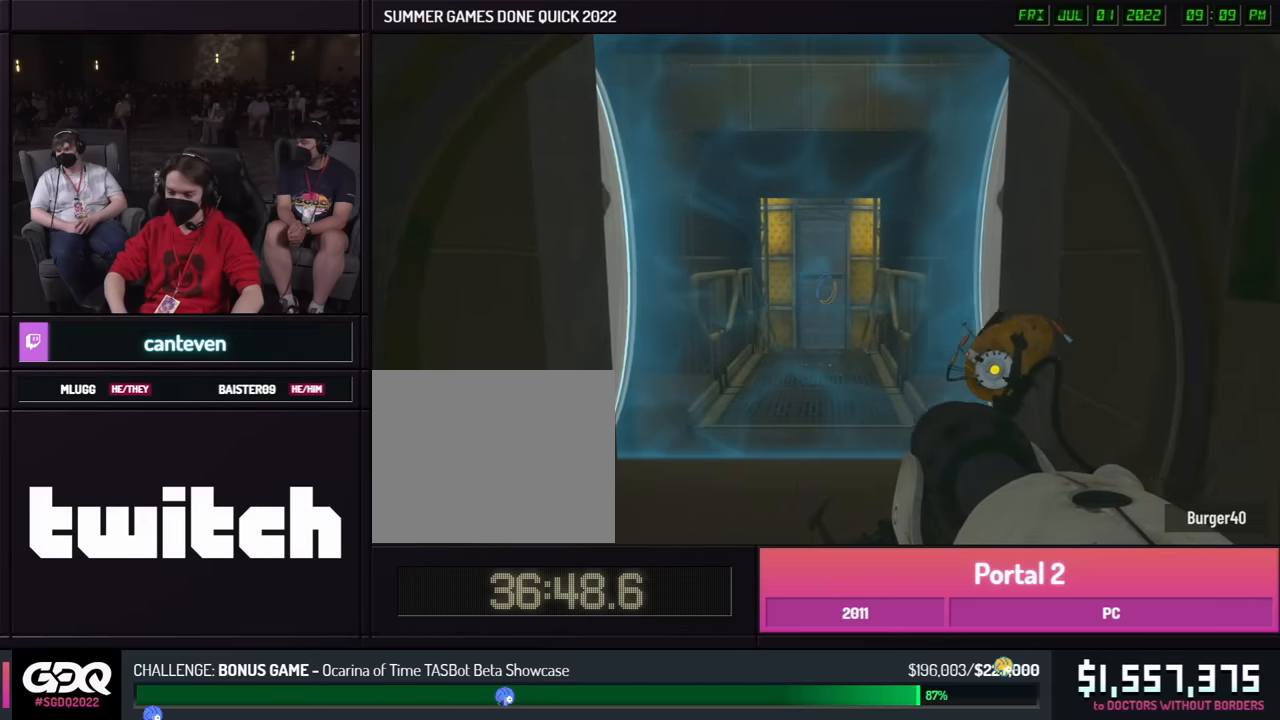
{"buttons": [], "left_stick": "center", "right_stick": "left", "events": [[484, "right_stick", "left"]]}
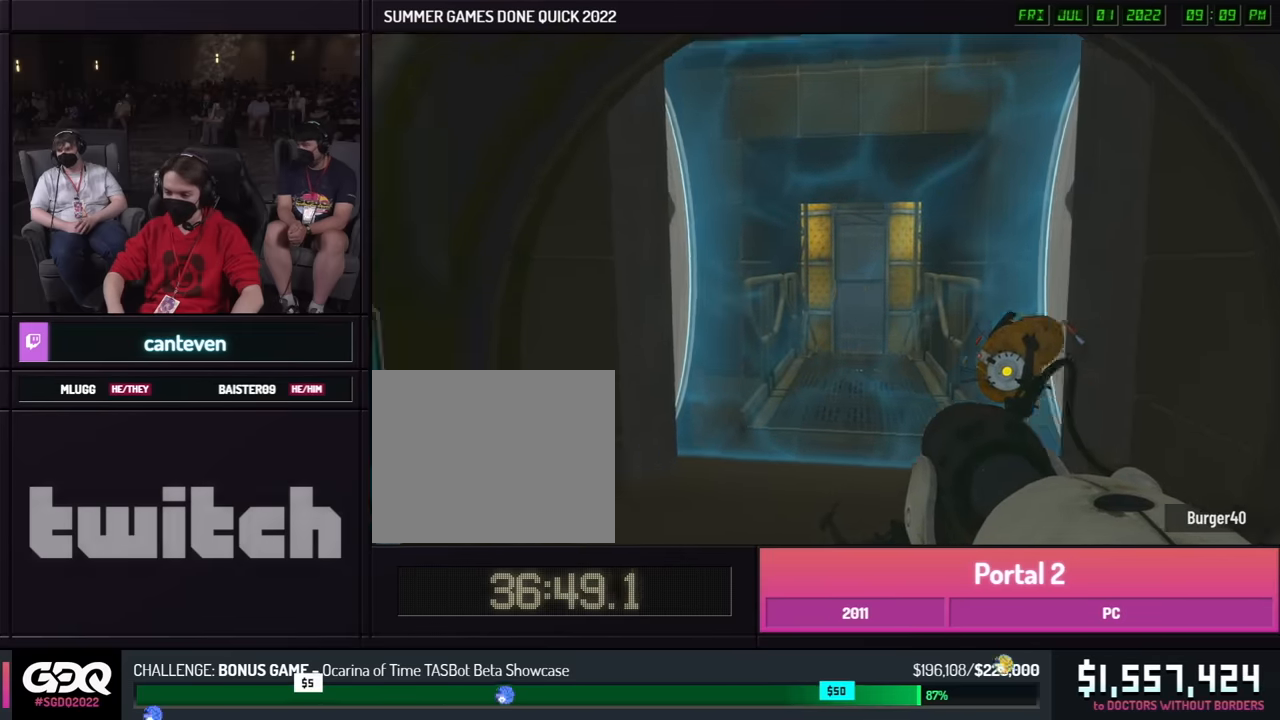
{"buttons": [], "left_stick": "center", "right_stick": "center", "events": [[500, "right_stick", "center"]]}
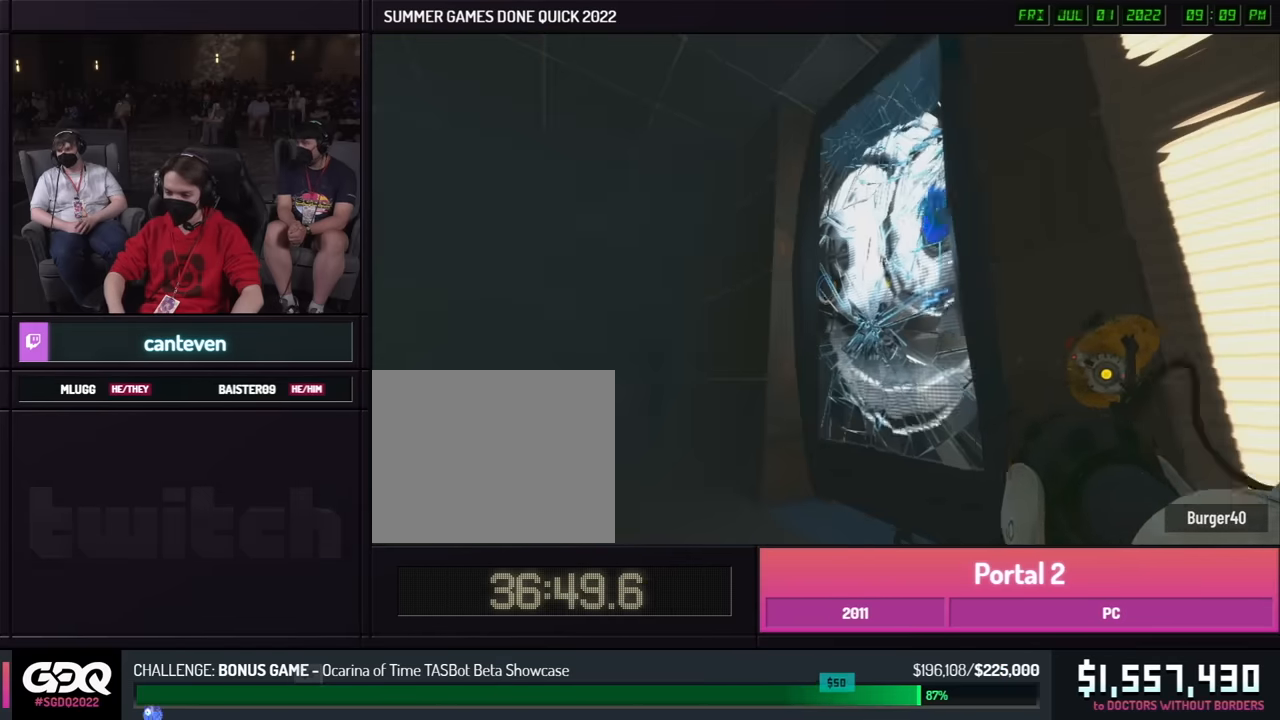
{"buttons": [], "left_stick": "center", "right_stick": "center", "events": []}
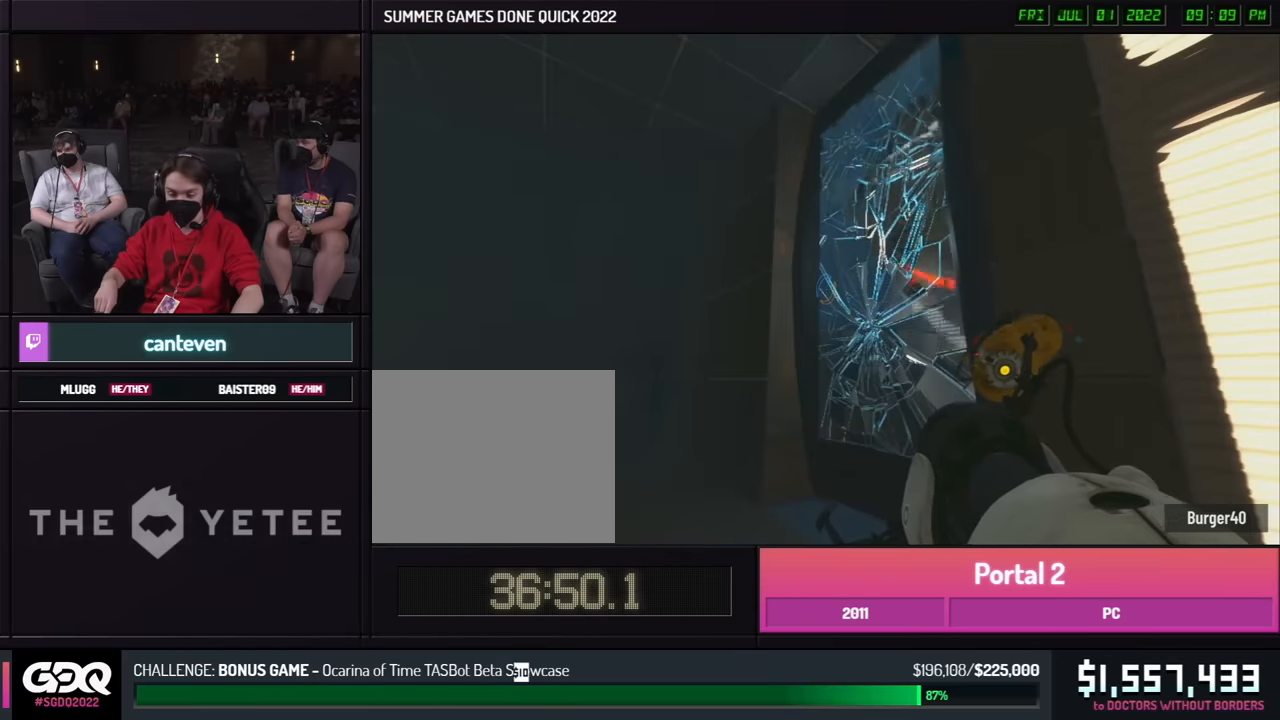
{"buttons": [], "left_stick": "center", "right_stick": "right", "events": [[484, "right_stick", "right"]]}
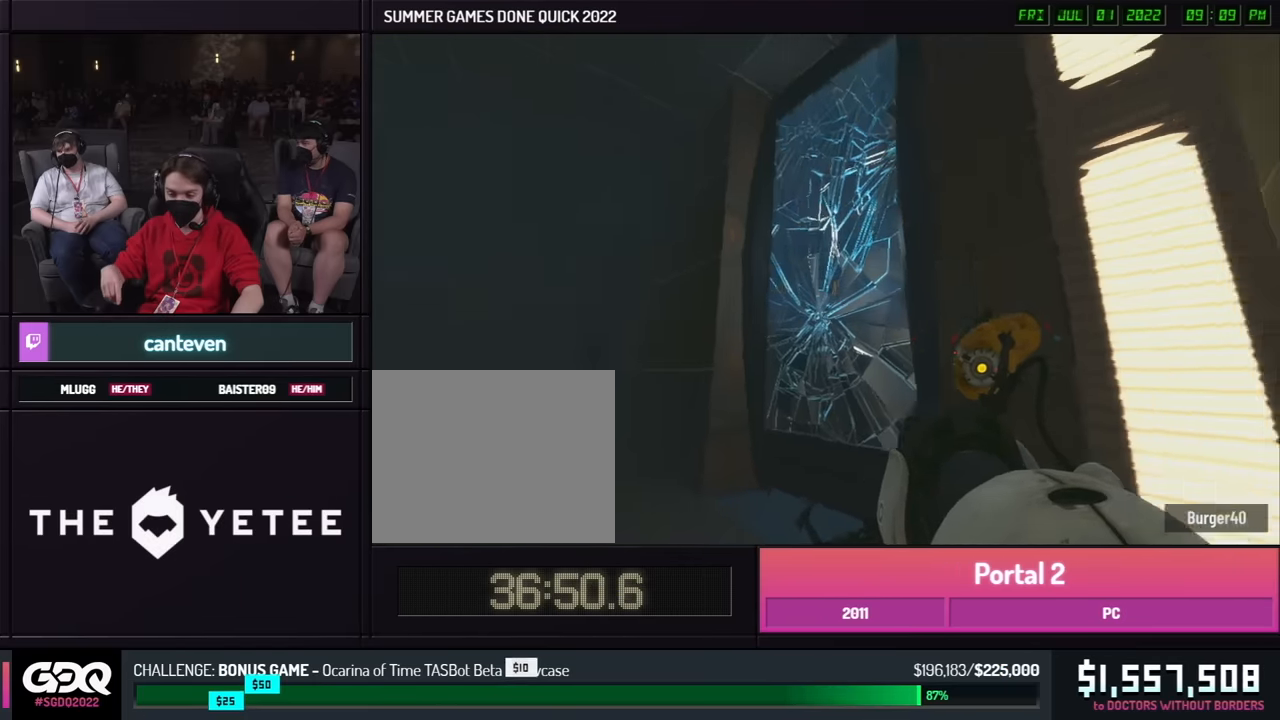
{"buttons": [], "left_stick": "center", "right_stick": "center", "events": [[317, "right_stick", "center"]]}
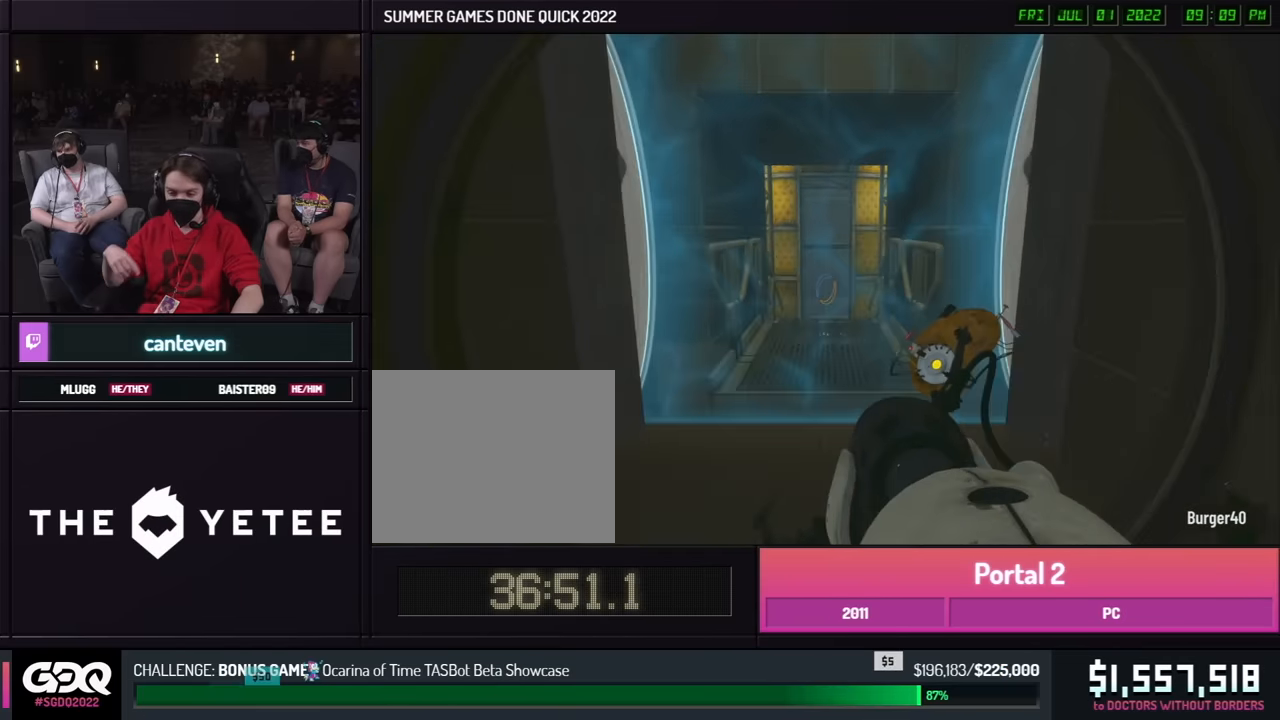
{"buttons": [], "left_stick": "center", "right_stick": "center", "events": []}
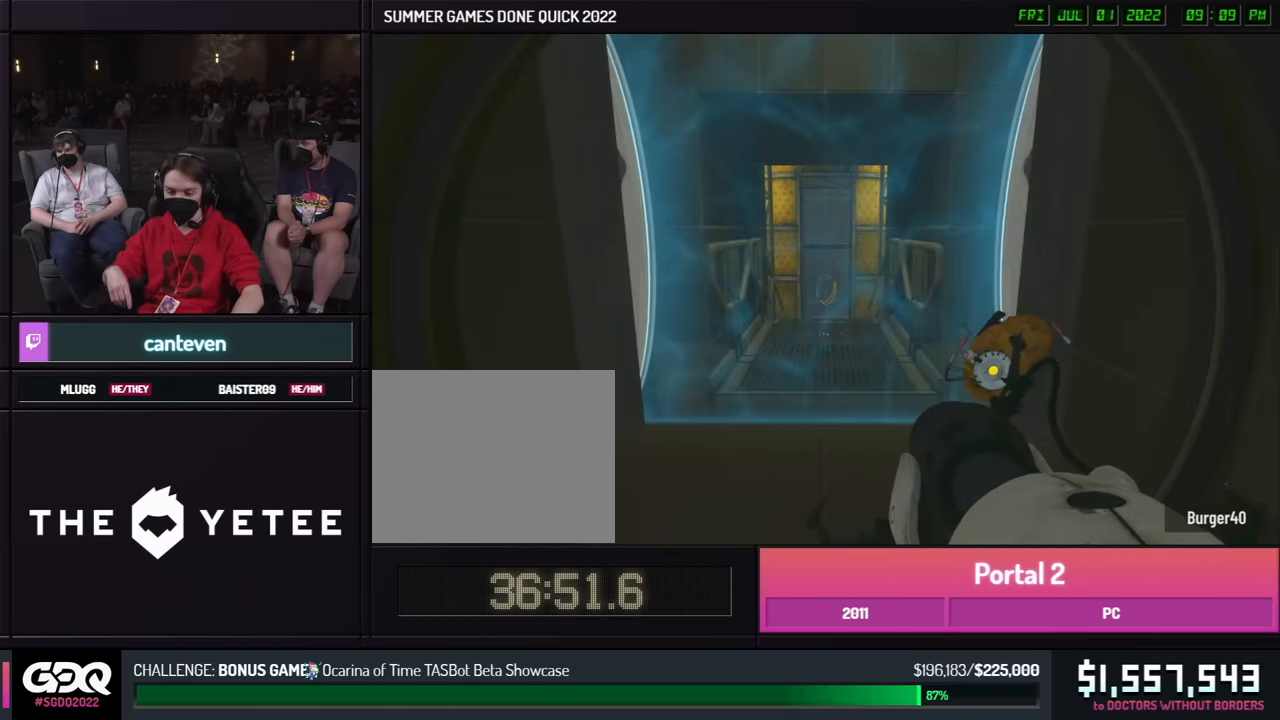
{"buttons": [], "left_stick": "center", "right_stick": "center", "events": []}
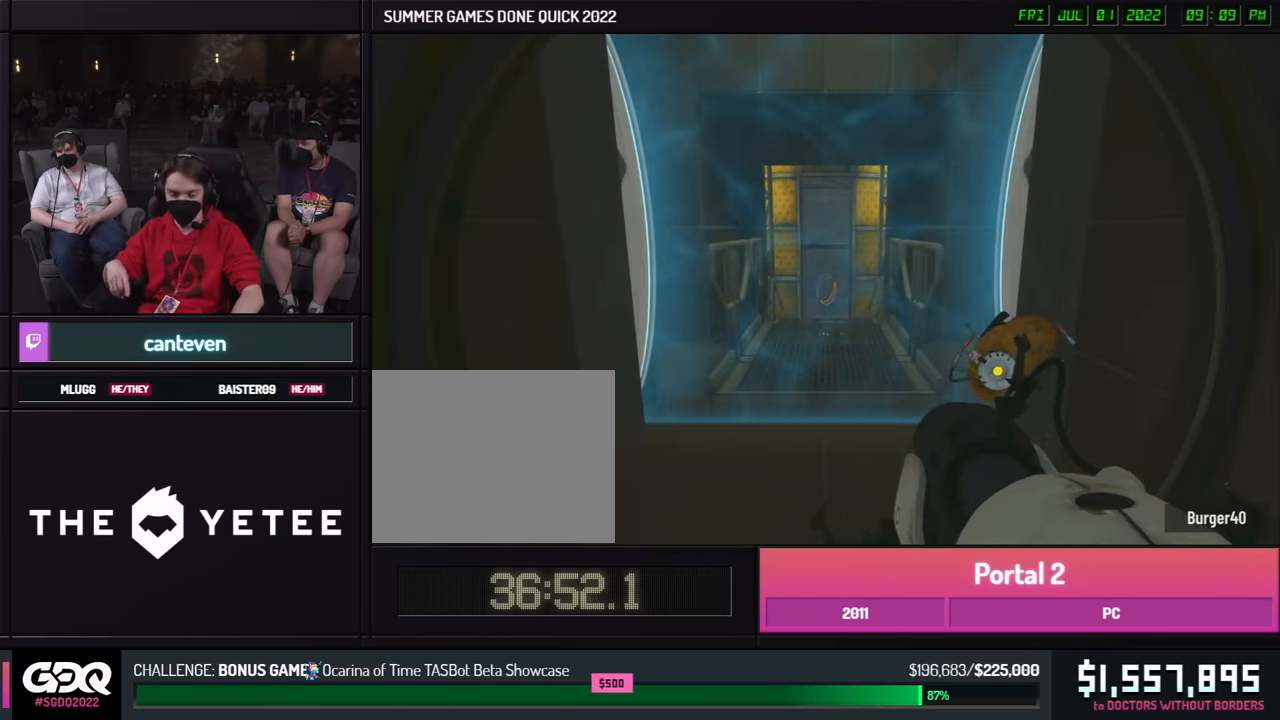
{"buttons": [], "left_stick": "center", "right_stick": "center", "events": []}
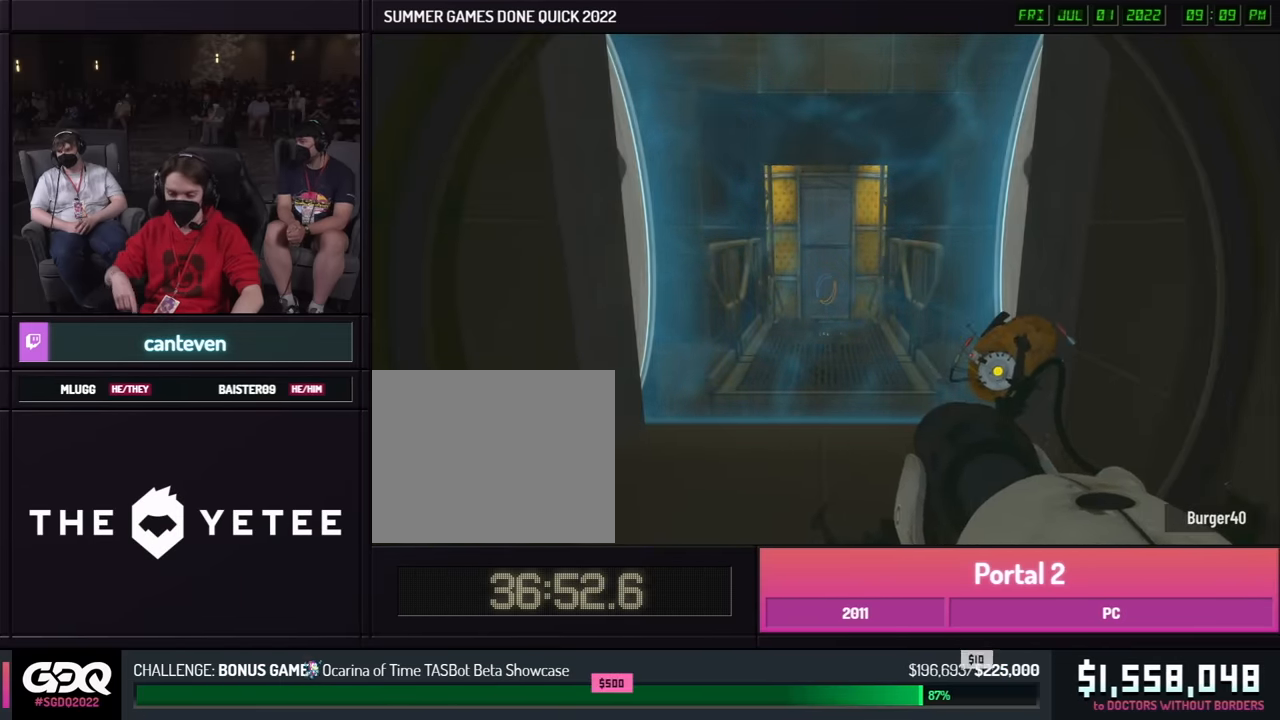
{"buttons": [], "left_stick": "up", "right_stick": "center", "events": [[467, "left_stick", "up"]]}
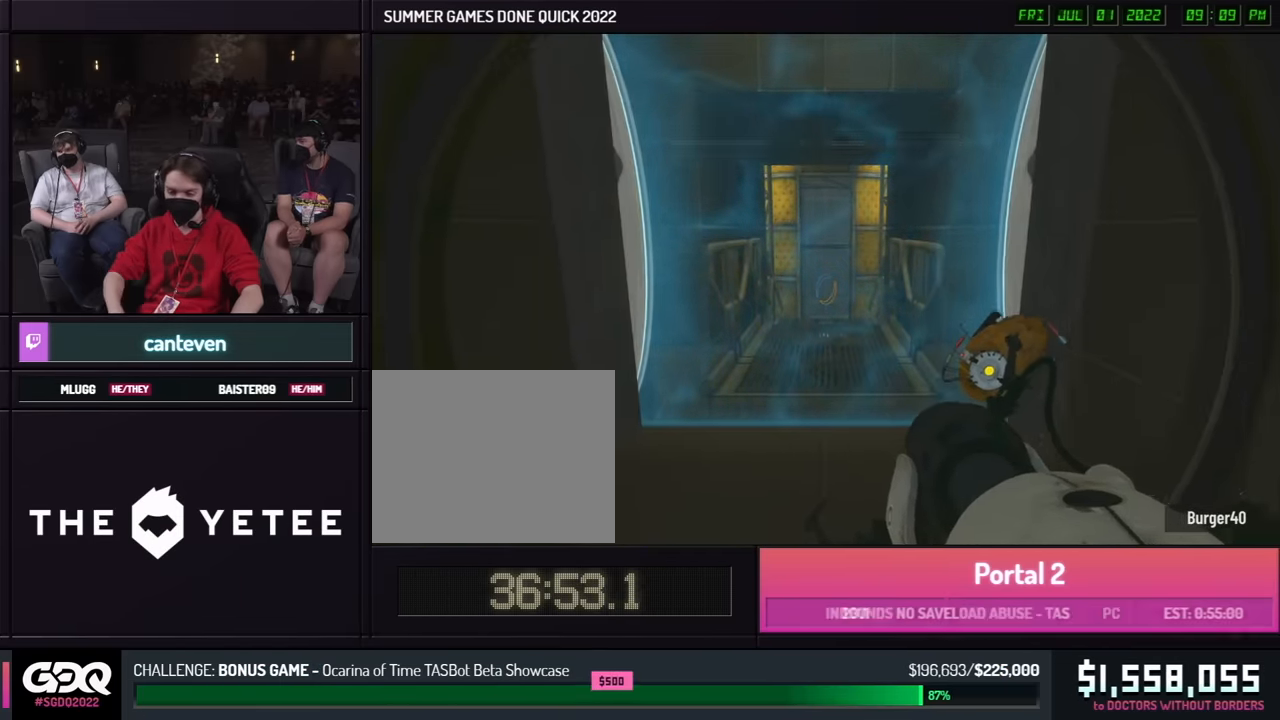
{"buttons": [], "left_stick": "up", "right_stick": "center", "events": []}
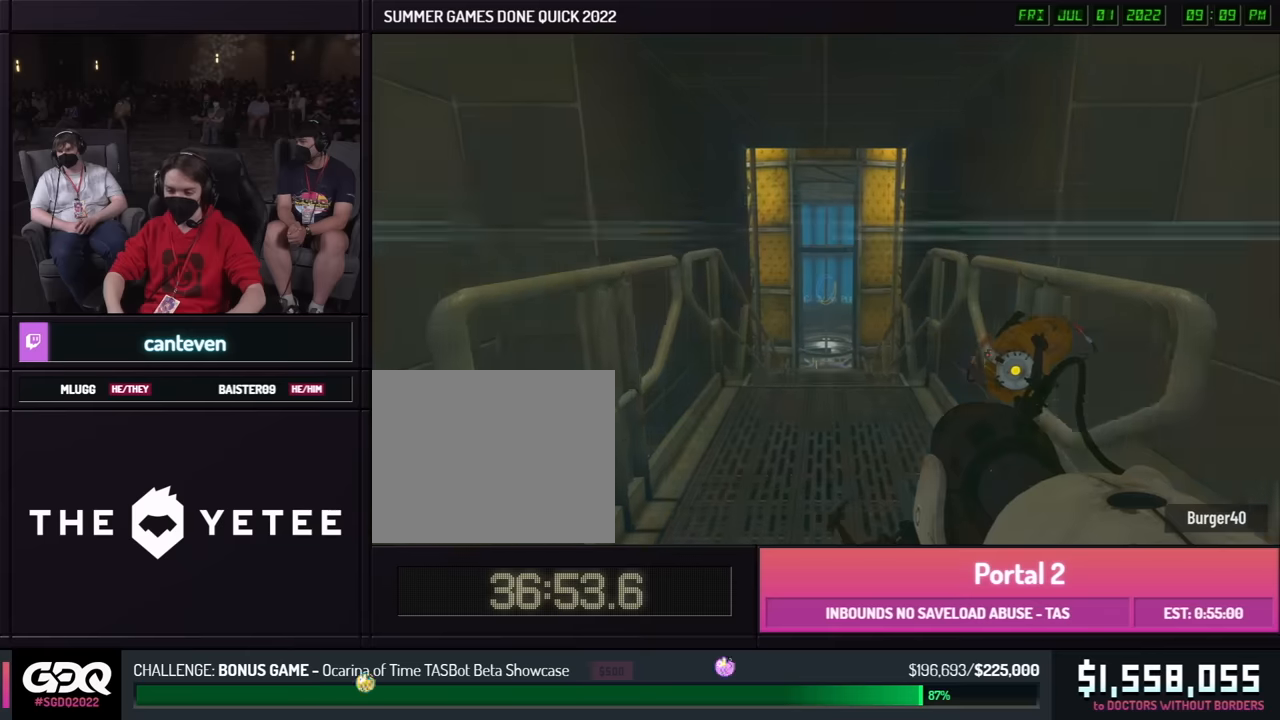
{"buttons": [], "left_stick": "up", "right_stick": "center", "events": []}
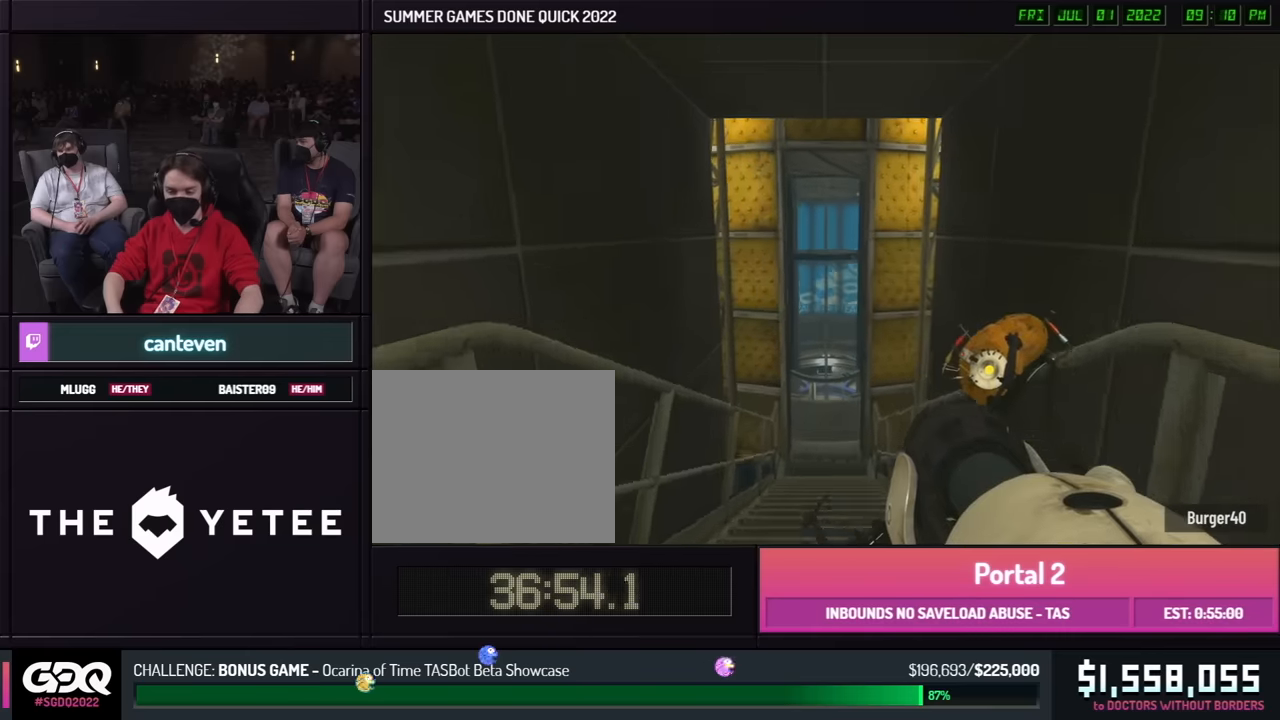
{"buttons": [], "left_stick": "up", "right_stick": "center", "events": []}
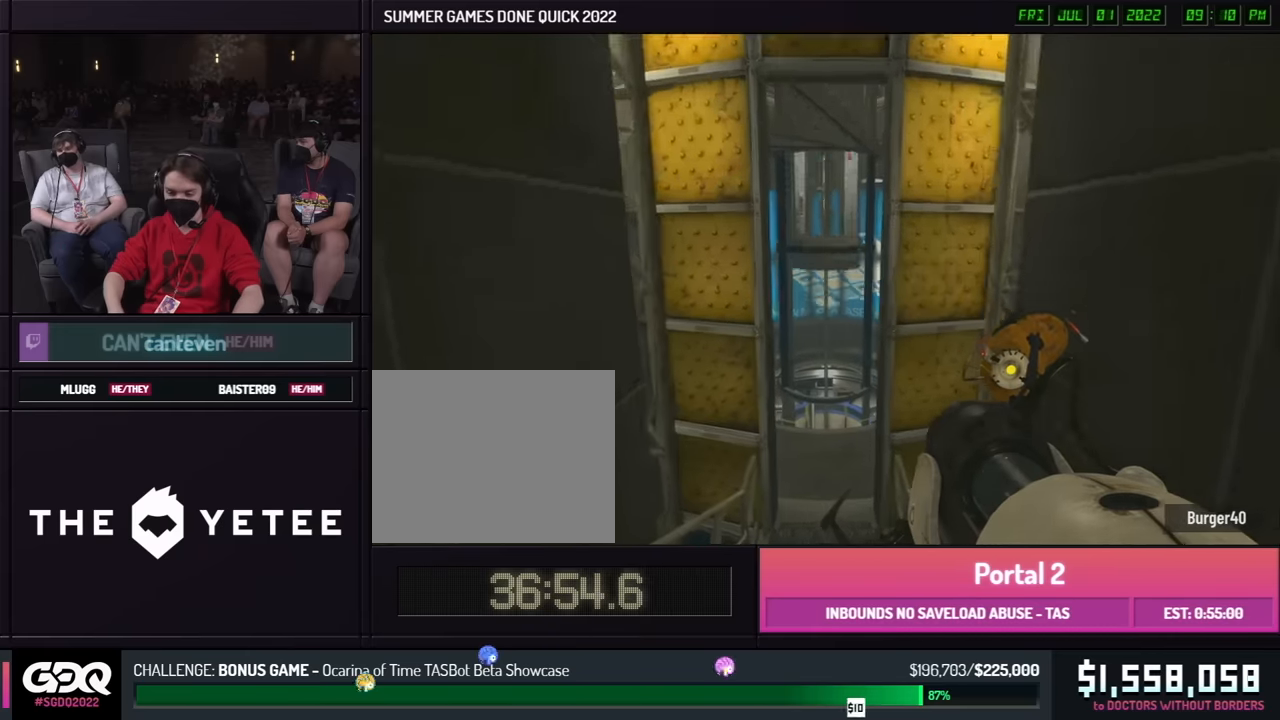
{"buttons": [], "left_stick": "up", "right_stick": "center", "events": []}
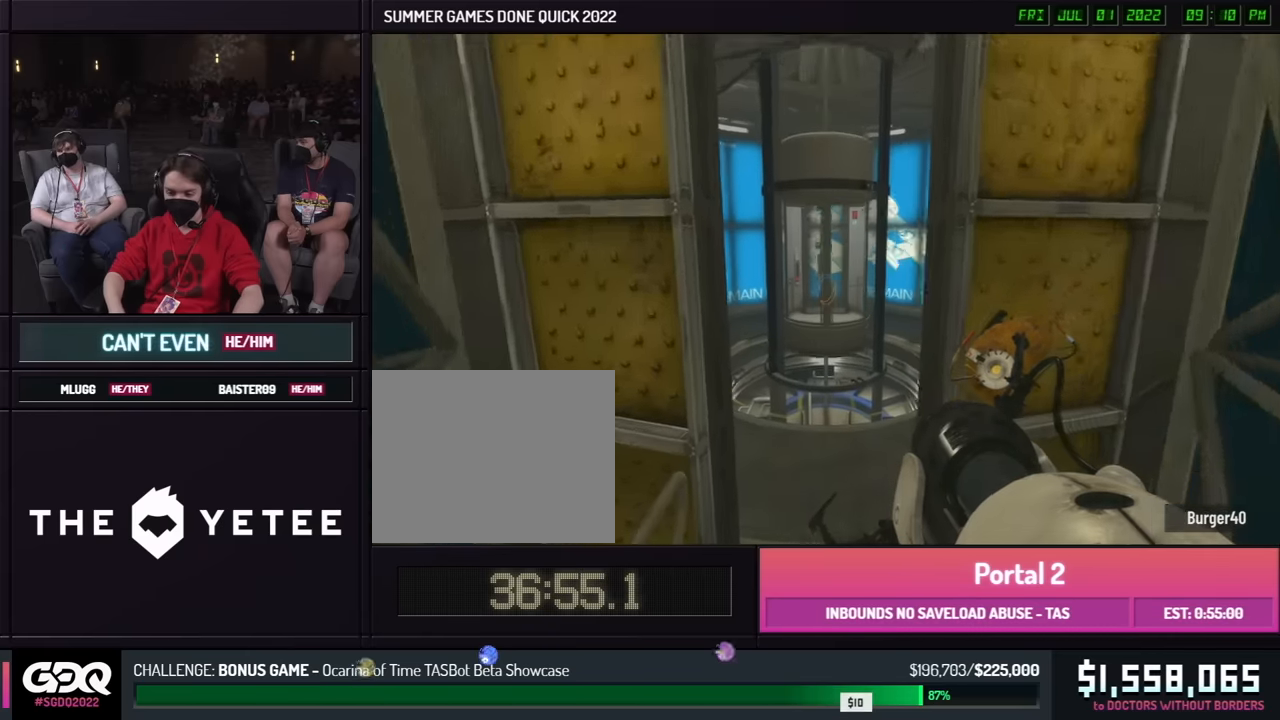
{"buttons": [], "left_stick": "up", "right_stick": "center", "events": []}
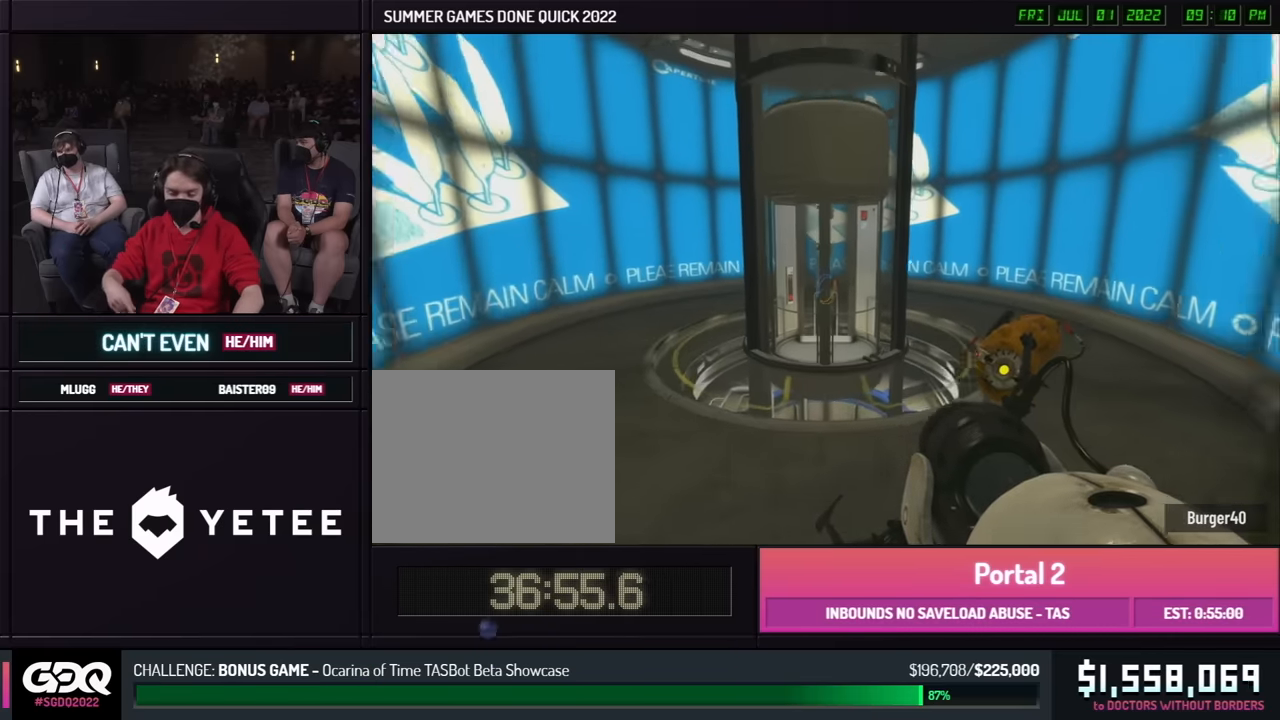
{"buttons": [], "left_stick": "up", "right_stick": "center", "events": []}
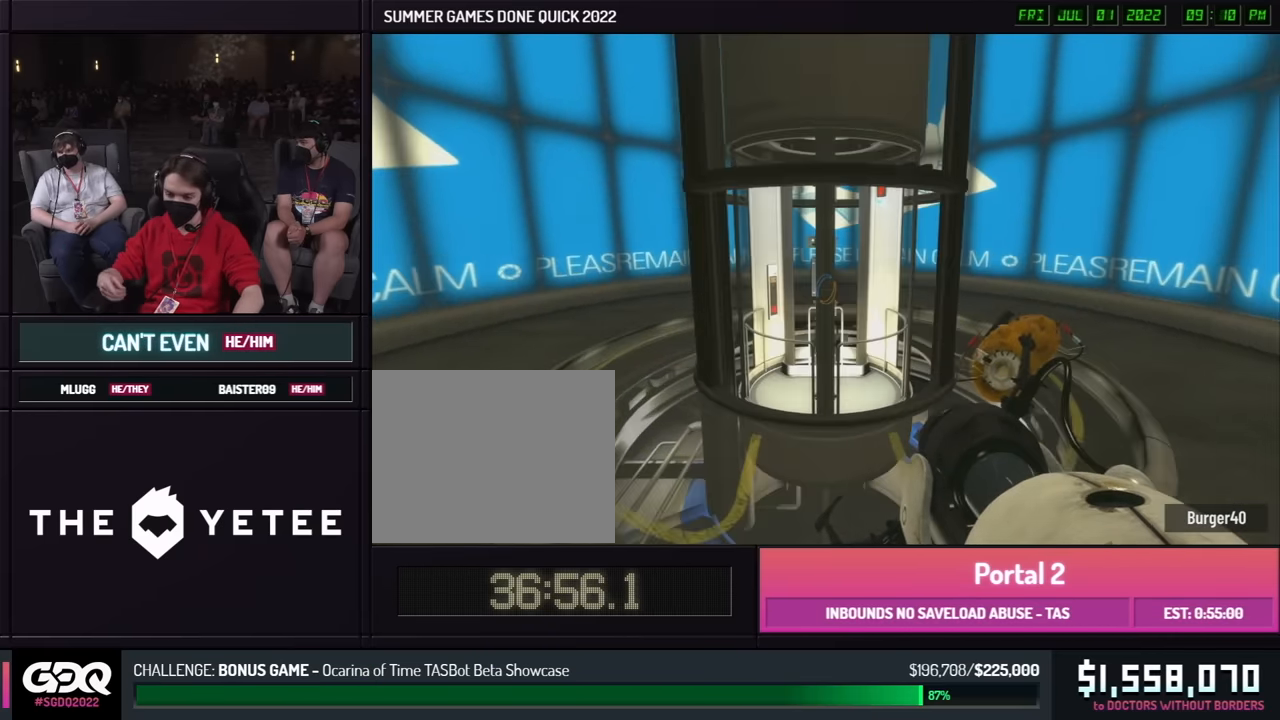
{"buttons": [], "left_stick": "center", "right_stick": "center", "events": [[16, "left_stick", "center"]]}
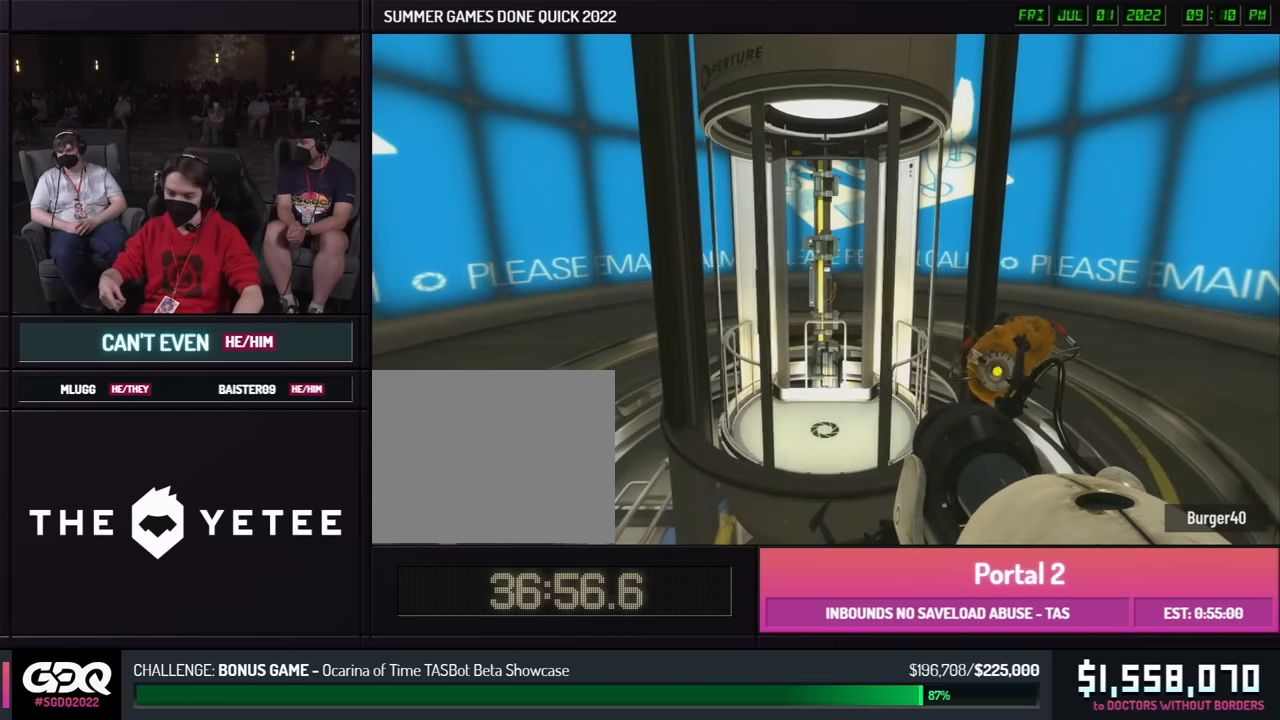
{"buttons": [], "left_stick": "up", "right_stick": "center", "events": [[250, "left_stick", "up"]]}
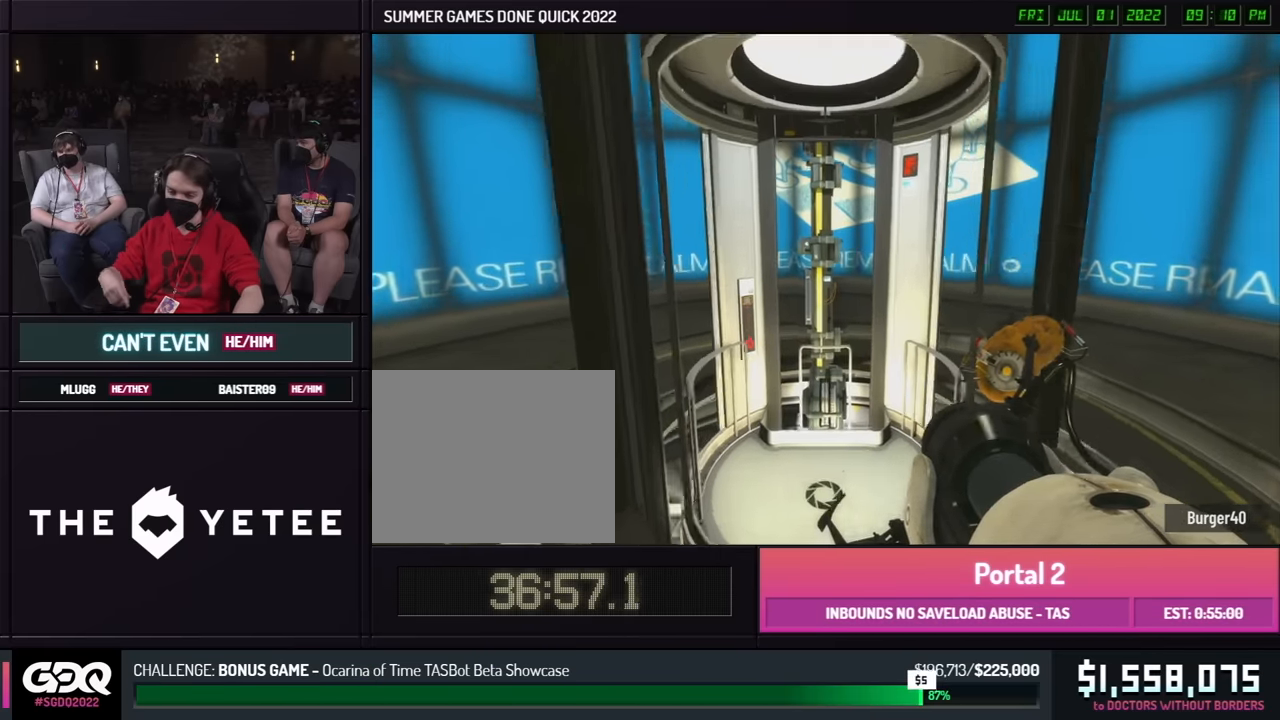
{"buttons": [], "left_stick": "center", "right_stick": "up", "events": [[466, "left_stick", "center"], [466, "right_stick", "up"]]}
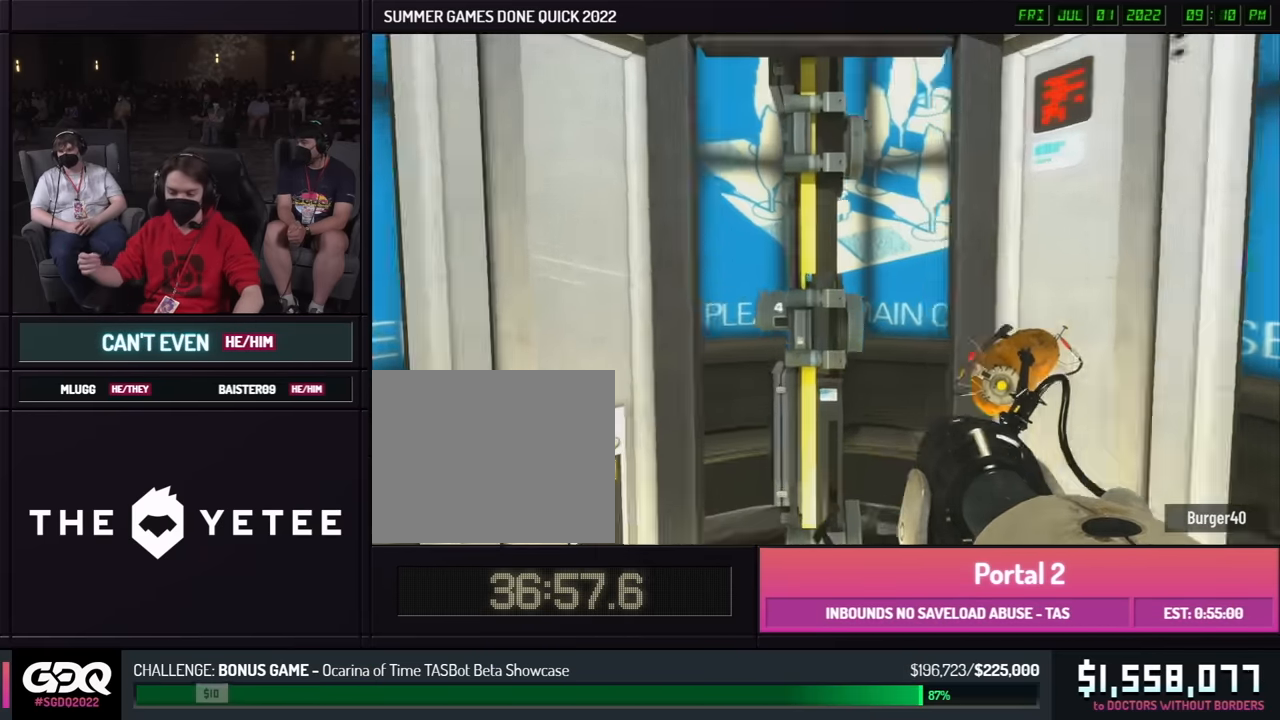
{"buttons": [], "left_stick": "center", "right_stick": "center", "events": [[133, "left_stick", "down"], [183, "left_stick", "center"], [466, "right_stick", "center"]]}
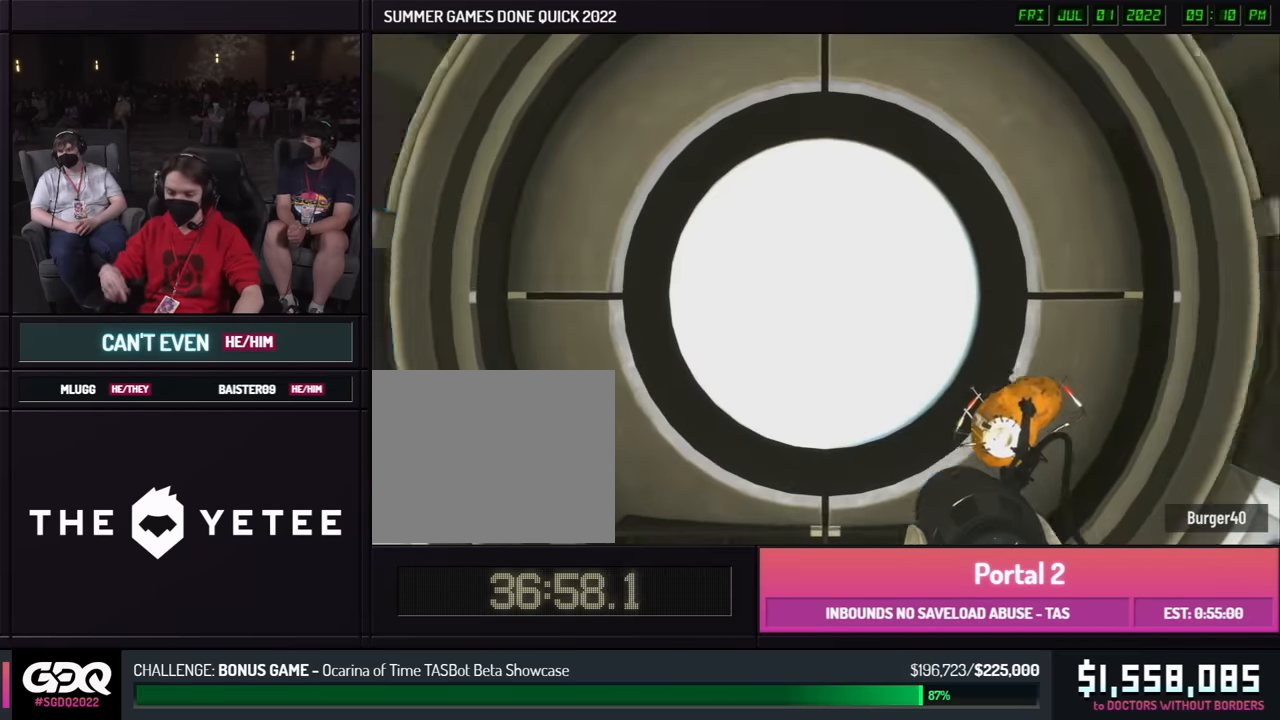
{"buttons": [], "left_stick": "center", "right_stick": "right", "events": [[100, "right_stick", "right"]]}
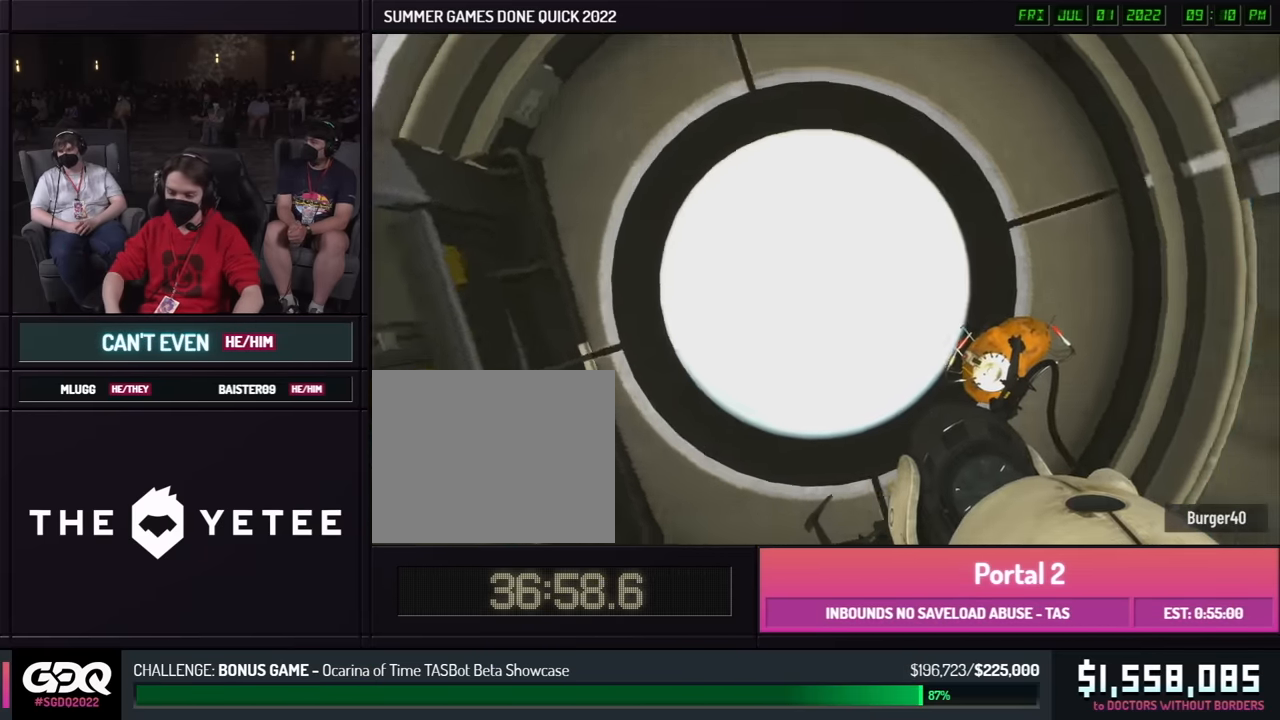
{"buttons": [], "left_stick": "center", "right_stick": "right", "events": []}